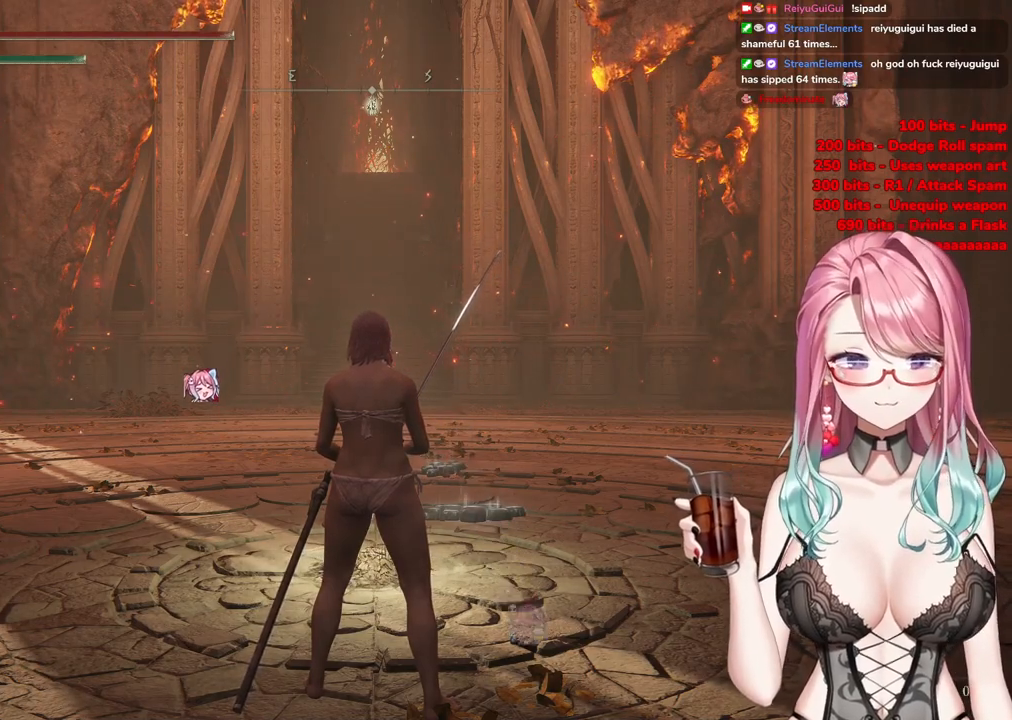
Gameplay with a controller (PlayStation layout); each line is a JSON object with the inputs held at the frame after it. "events" lists button and stick changes between this image and that frame as [ms after this image, input, new state], when the widget could be followed in between.
{"buttons": [], "left_stick": "up-right", "right_stick": "center", "events": [[283, "left_stick", "up-right"]]}
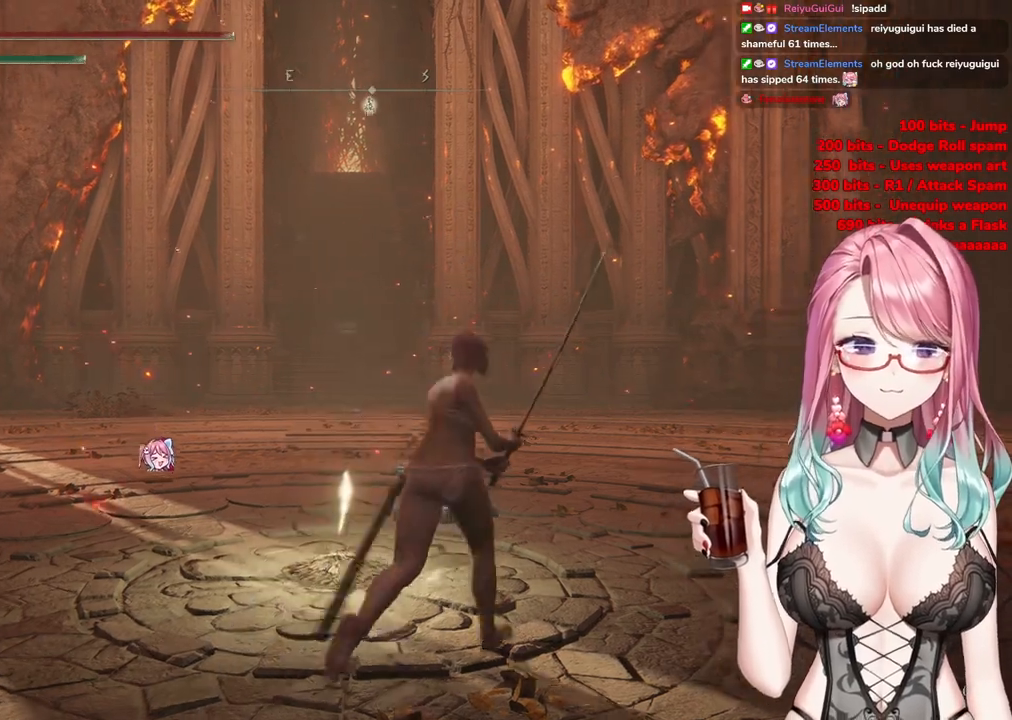
{"buttons": ["CIRCLE"], "left_stick": "up", "right_stick": "center", "events": [[50, "CIRCLE", "down"], [217, "left_stick", "up"]]}
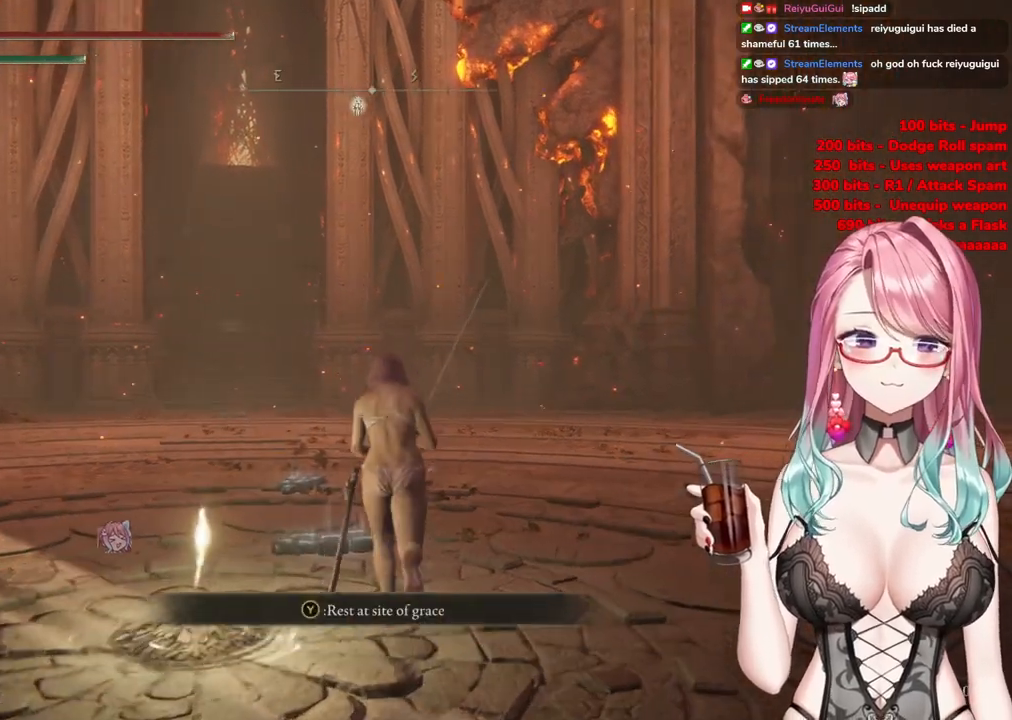
{"buttons": ["CIRCLE"], "left_stick": "up", "right_stick": "center", "events": []}
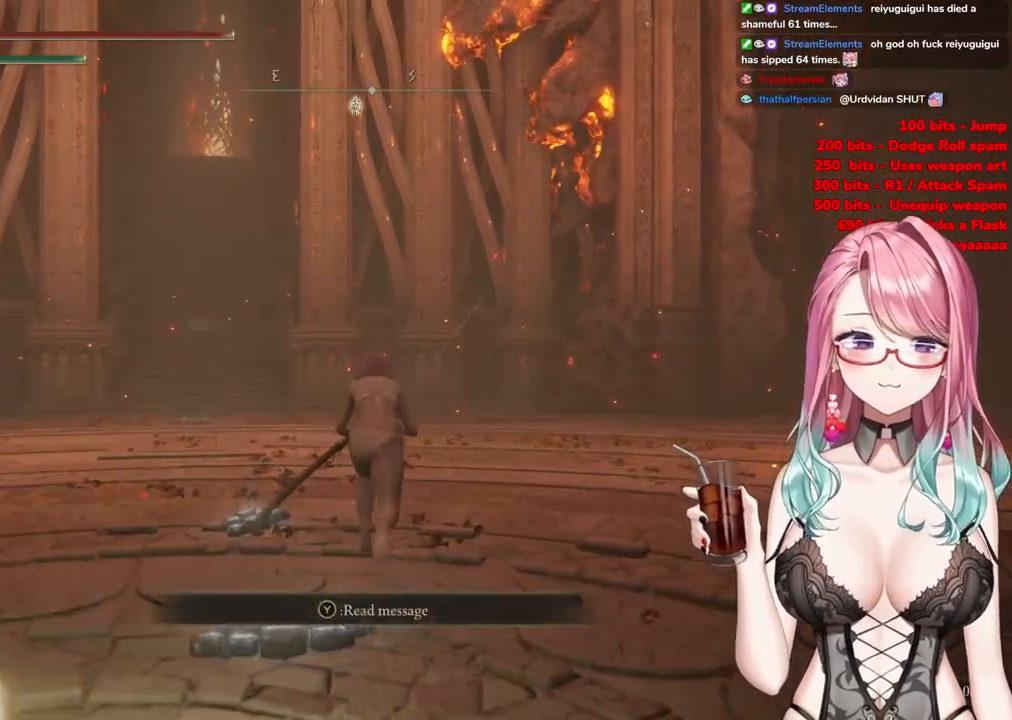
{"buttons": ["CIRCLE"], "left_stick": "up-left", "right_stick": "center", "events": [[334, "left_stick", "up-left"]]}
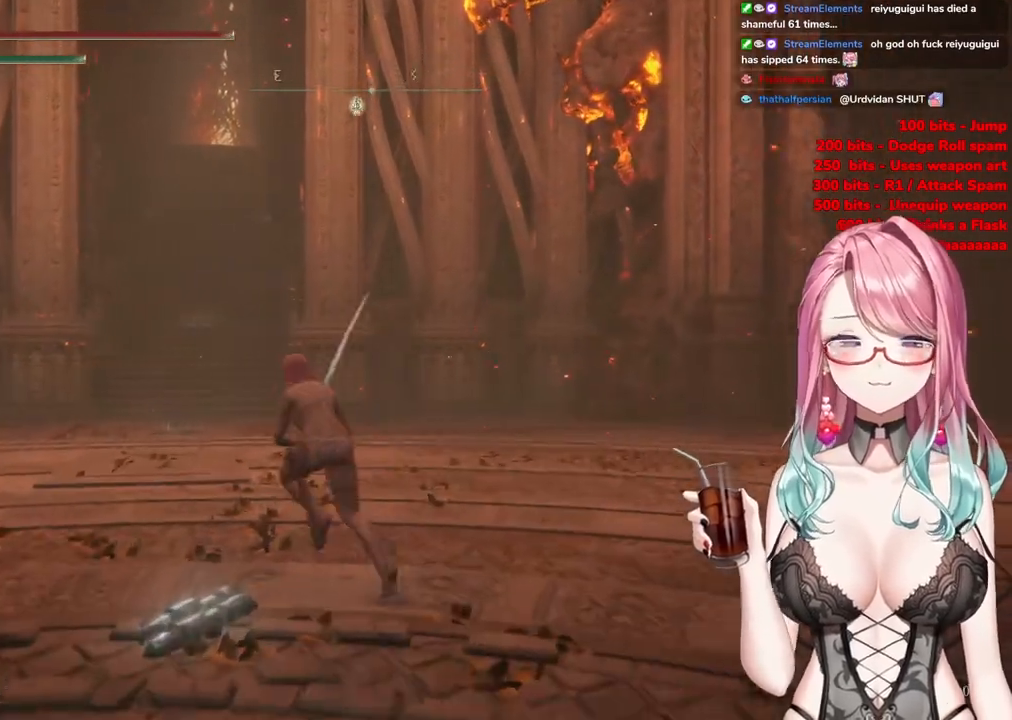
{"buttons": ["CIRCLE"], "left_stick": "up-left", "right_stick": "center", "events": []}
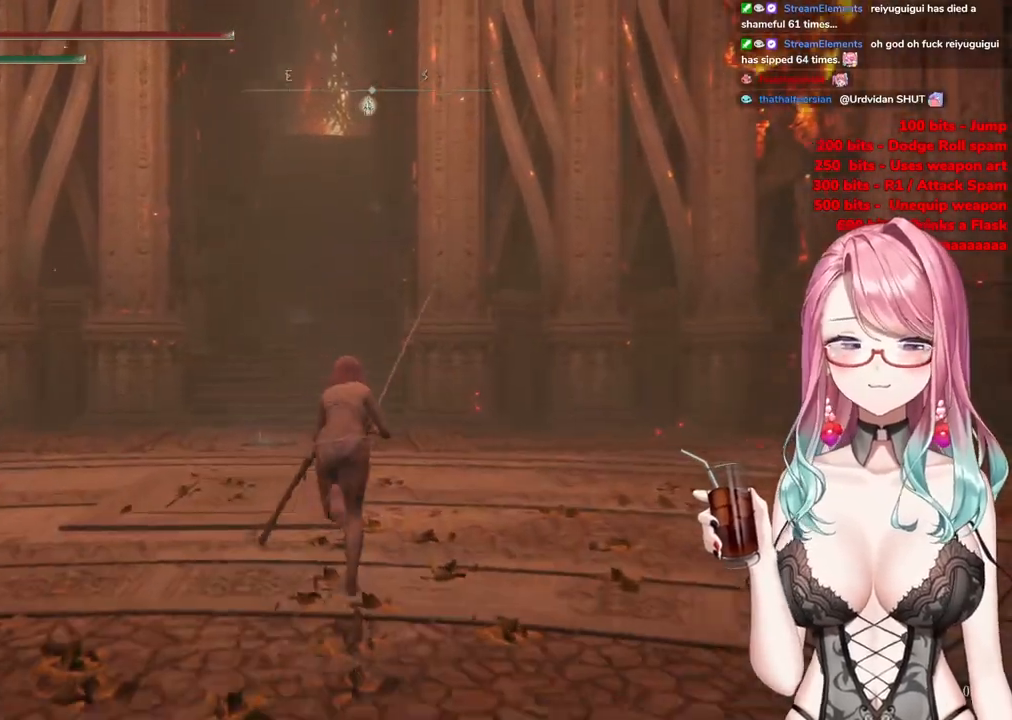
{"buttons": ["CIRCLE"], "left_stick": "up", "right_stick": "center", "events": [[217, "left_stick", "up"]]}
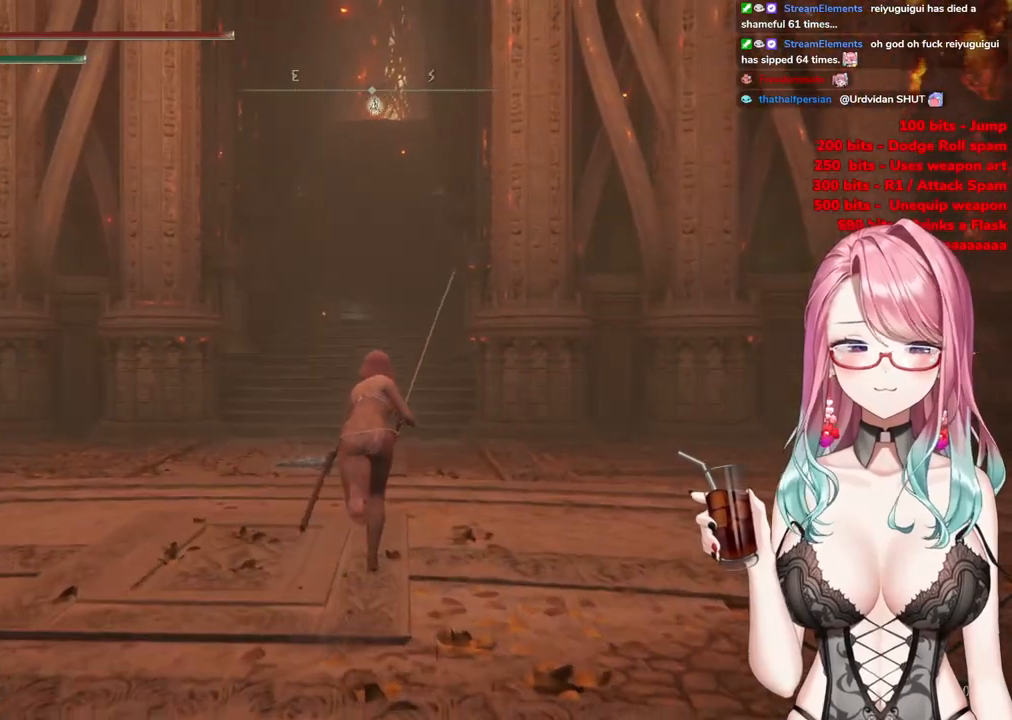
{"buttons": ["CIRCLE"], "left_stick": "up", "right_stick": "center", "events": []}
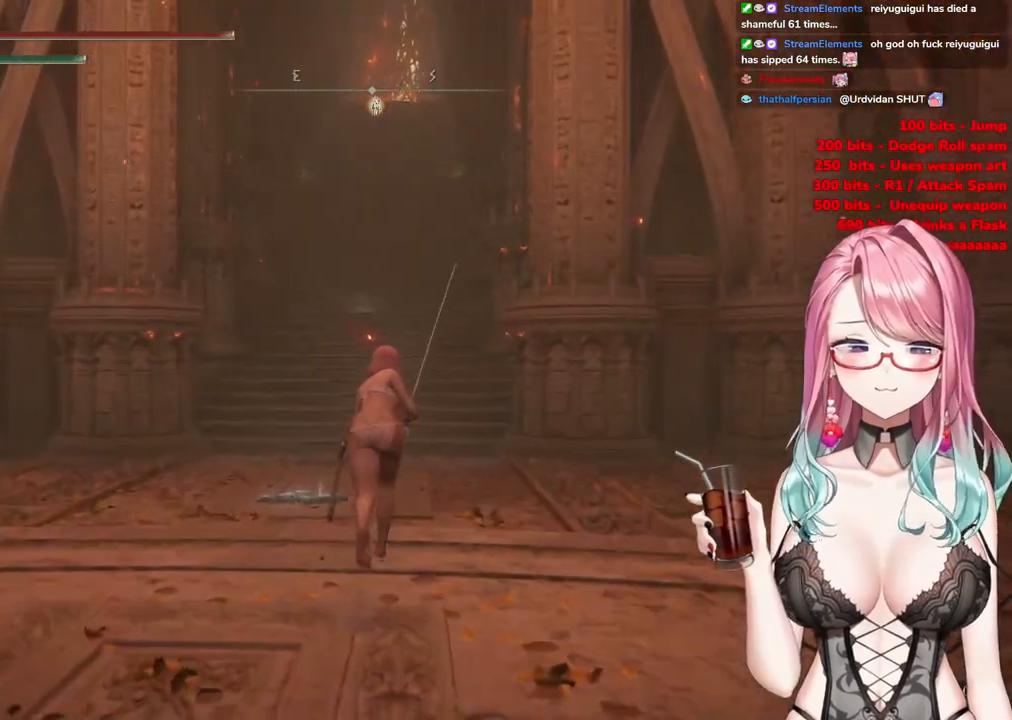
{"buttons": ["CIRCLE"], "left_stick": "up", "right_stick": "center", "events": []}
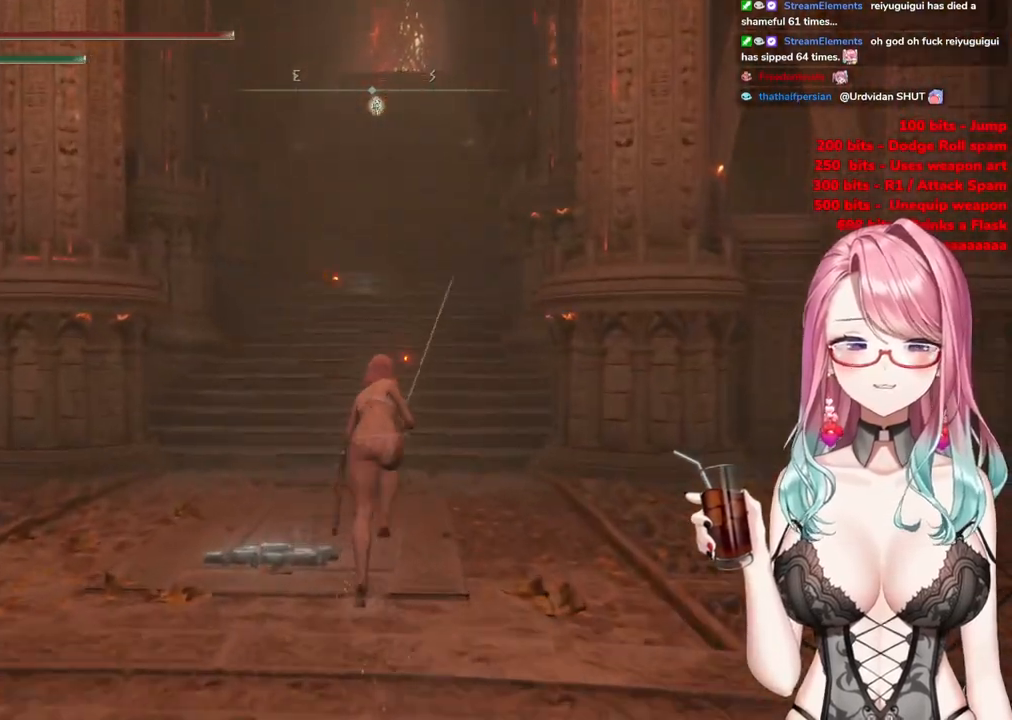
{"buttons": ["CIRCLE"], "left_stick": "up", "right_stick": "center", "events": []}
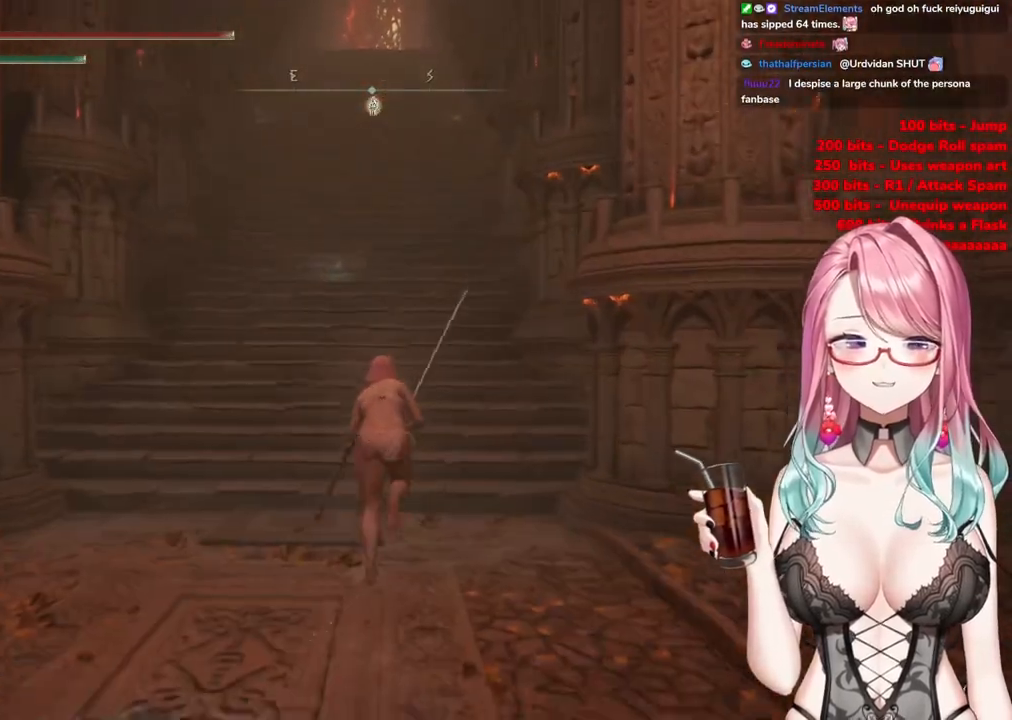
{"buttons": ["CIRCLE"], "left_stick": "up", "right_stick": "center", "events": []}
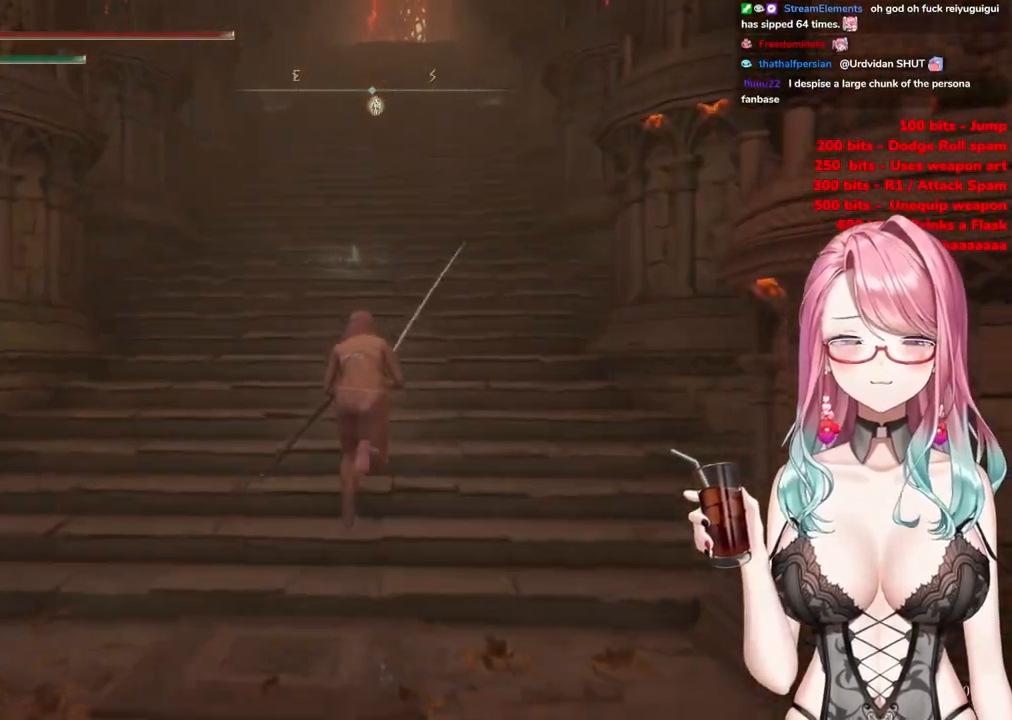
{"buttons": ["CIRCLE"], "left_stick": "up", "right_stick": "center", "events": []}
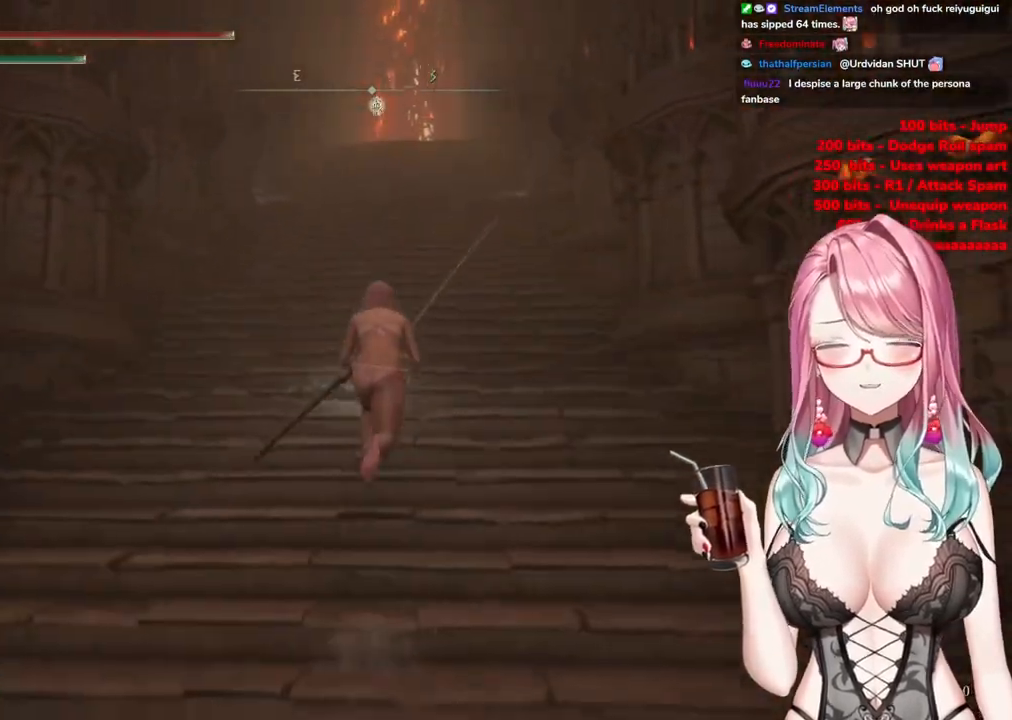
{"buttons": ["CIRCLE"], "left_stick": "up", "right_stick": "center", "events": []}
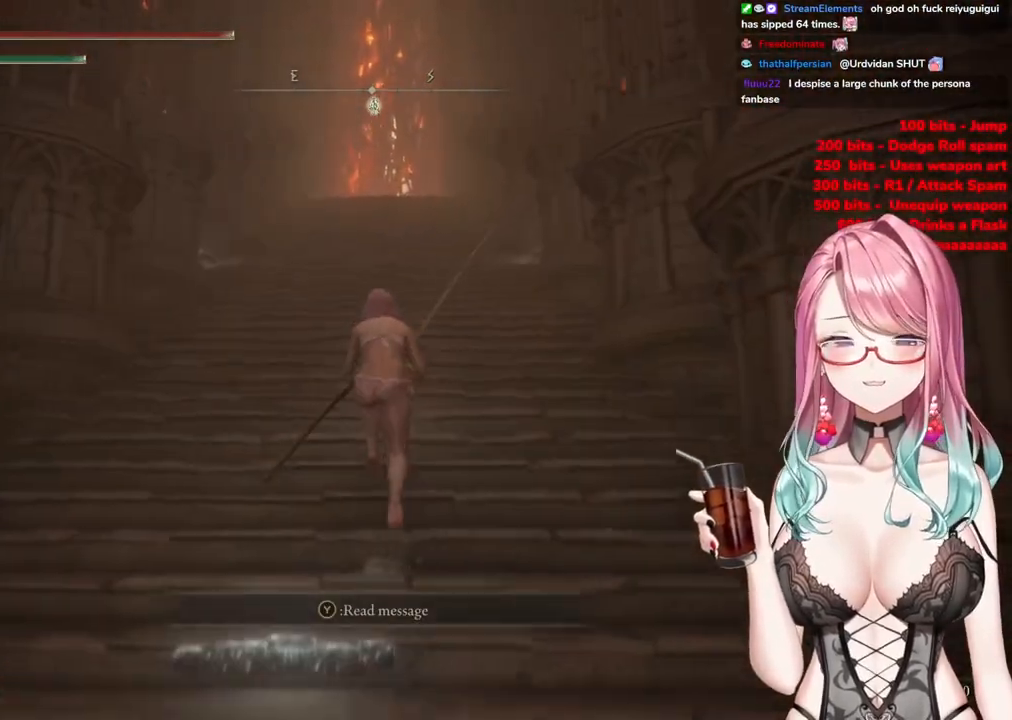
{"buttons": ["CIRCLE"], "left_stick": "up", "right_stick": "center", "events": []}
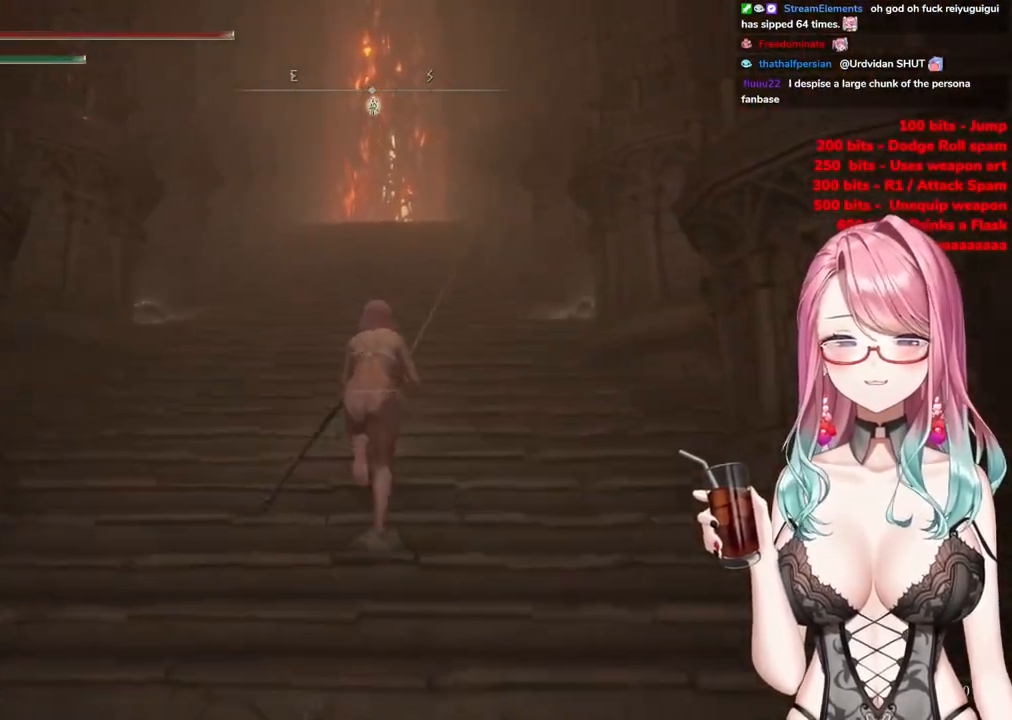
{"buttons": ["CIRCLE"], "left_stick": "up", "right_stick": "center", "events": []}
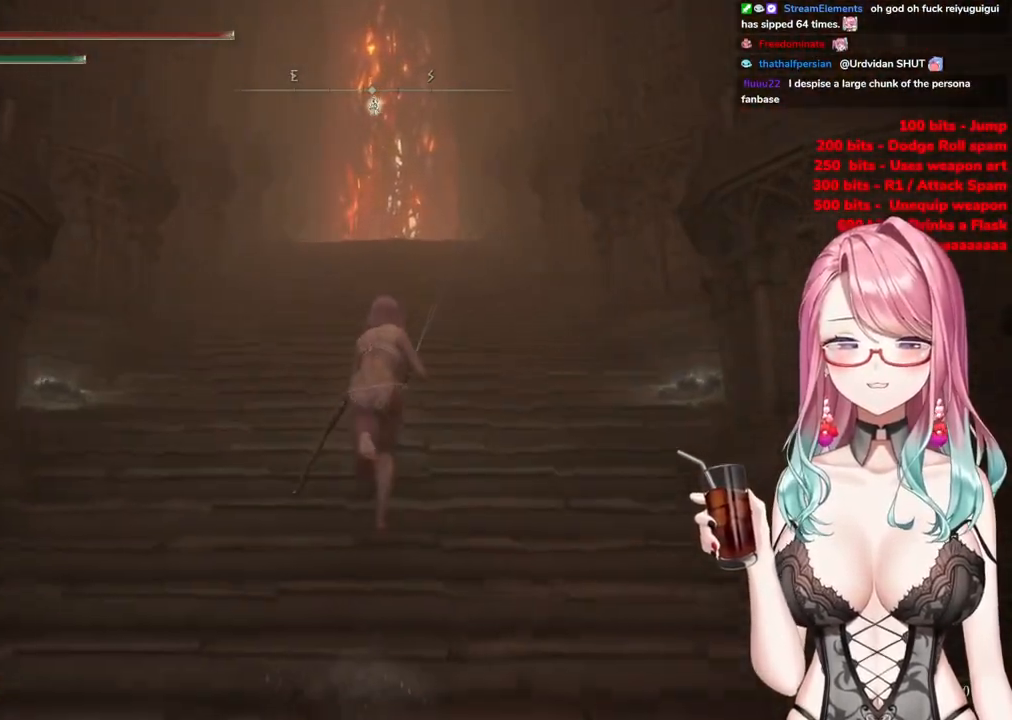
{"buttons": ["CIRCLE"], "left_stick": "up", "right_stick": "center", "events": []}
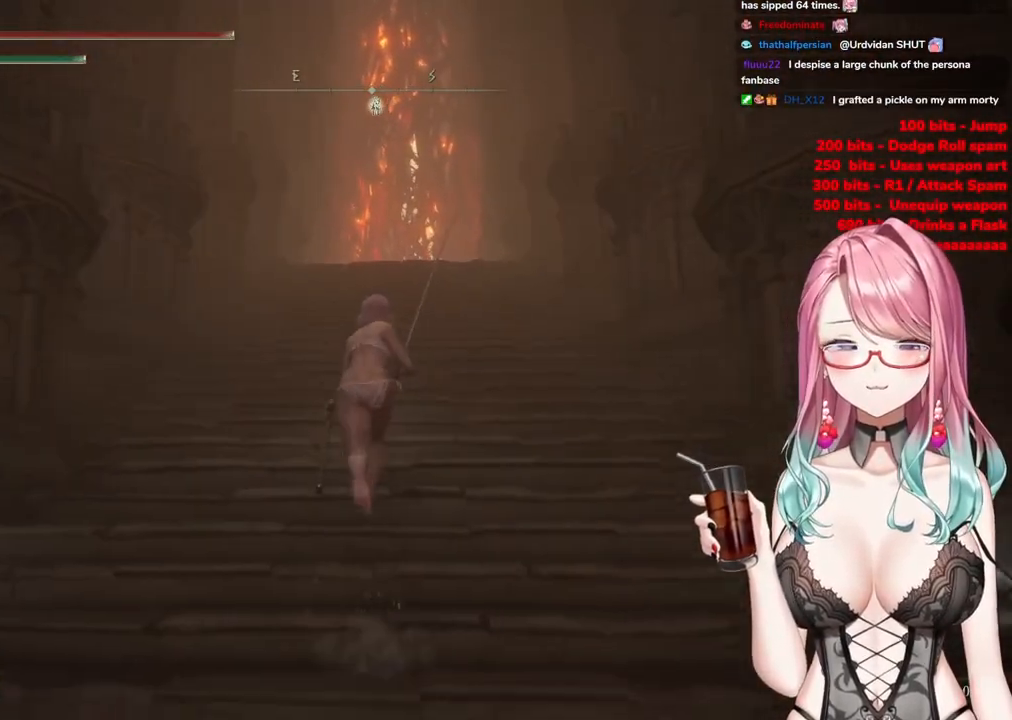
{"buttons": ["CIRCLE"], "left_stick": "up", "right_stick": "center", "events": [[200, "left_stick", "up-right"], [400, "left_stick", "up"]]}
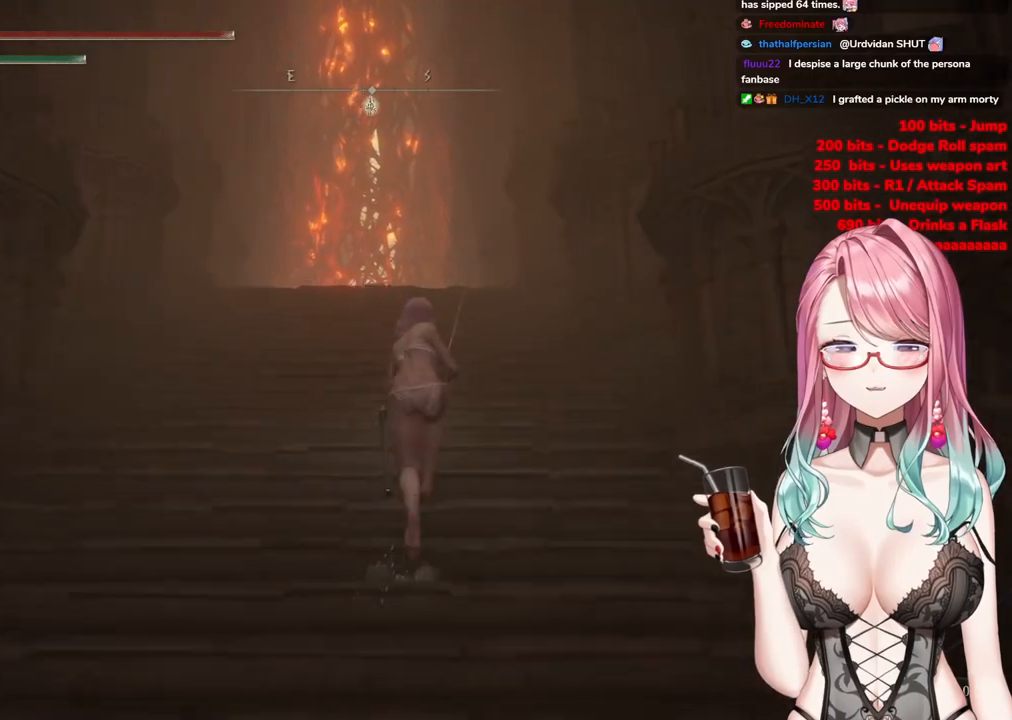
{"buttons": ["CIRCLE"], "left_stick": "up", "right_stick": "center", "events": []}
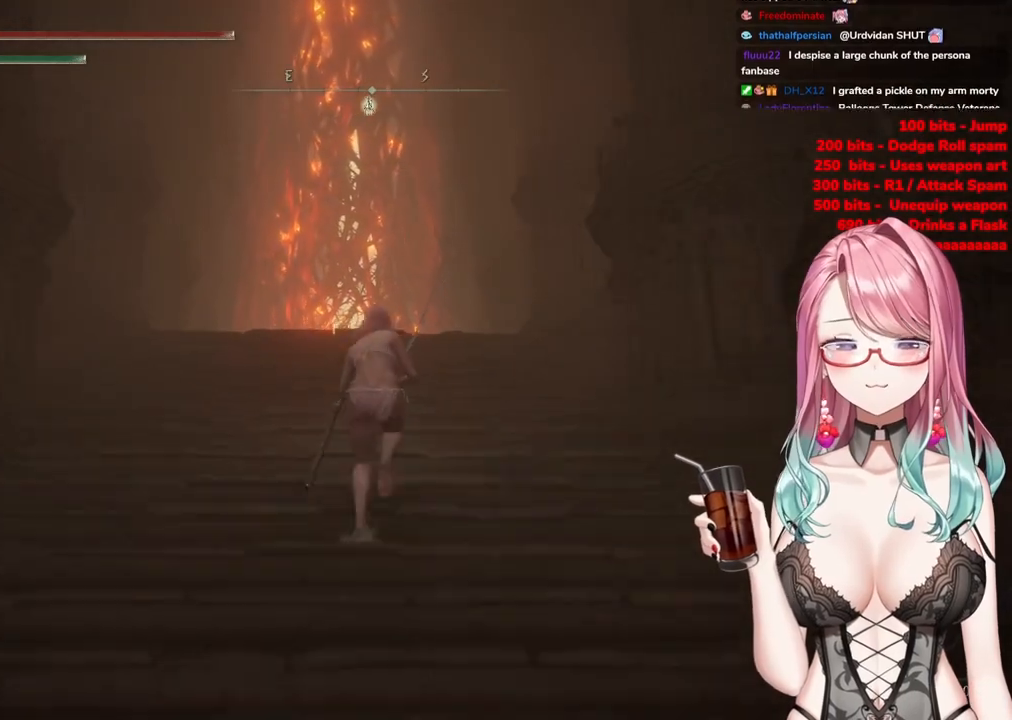
{"buttons": ["CIRCLE"], "left_stick": "up", "right_stick": "center", "events": []}
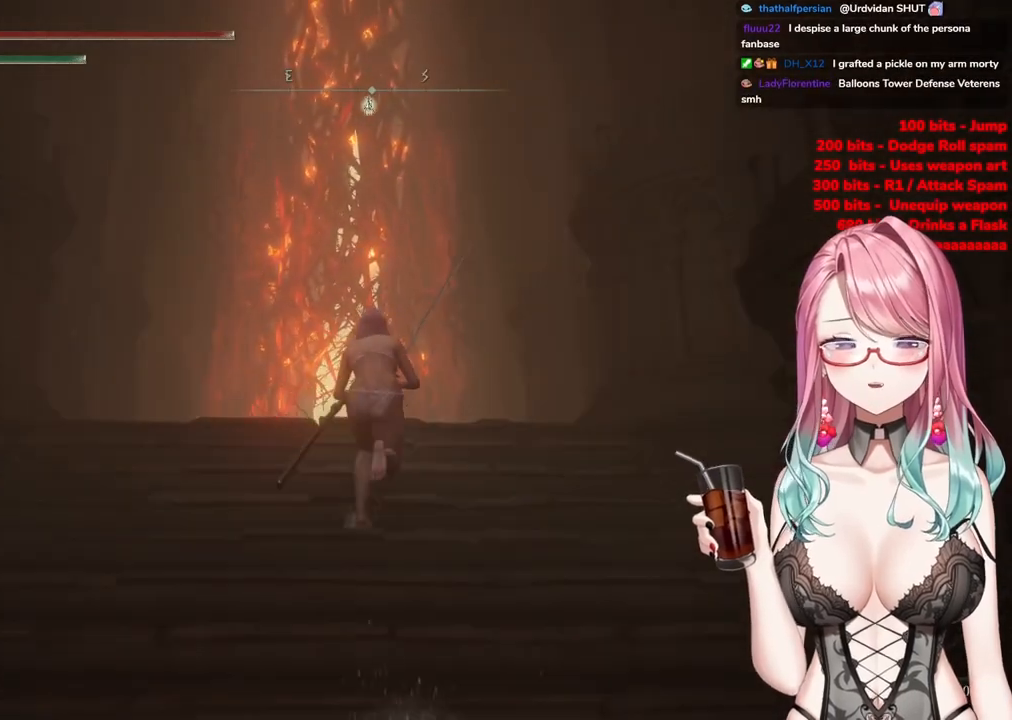
{"buttons": ["CIRCLE"], "left_stick": "up", "right_stick": "center", "events": []}
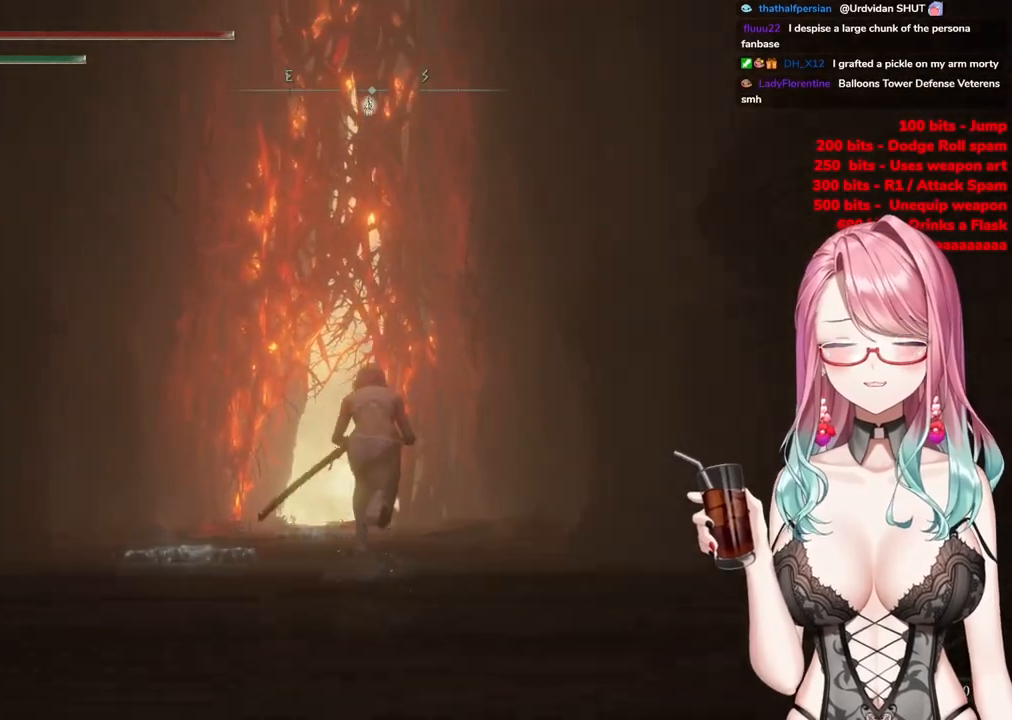
{"buttons": ["CIRCLE"], "left_stick": "up", "right_stick": "center", "events": []}
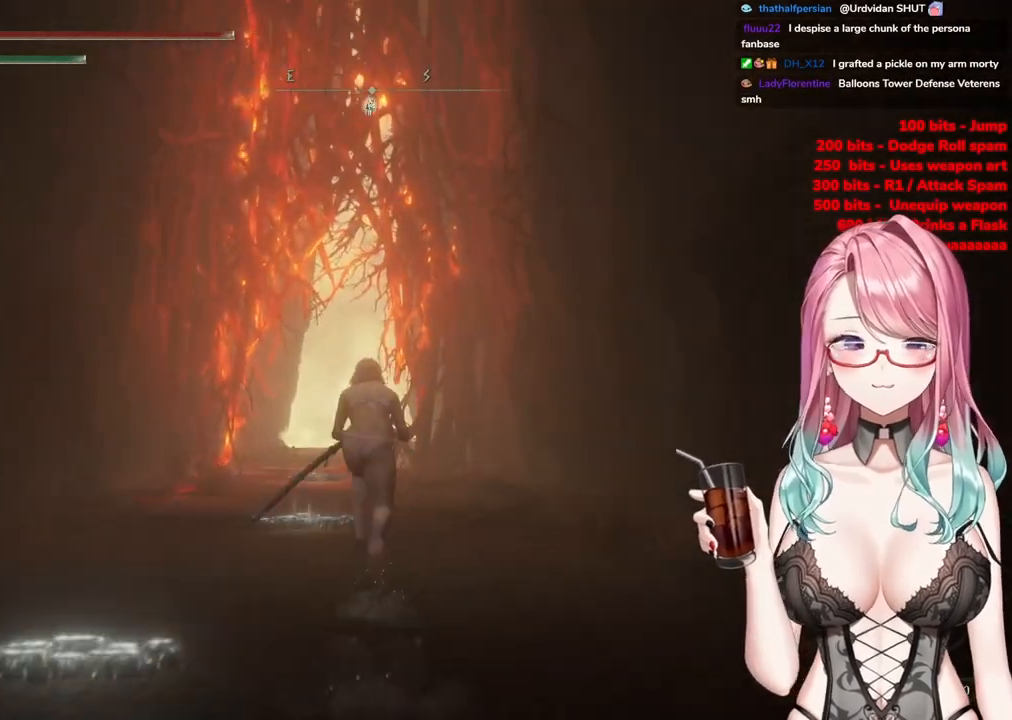
{"buttons": ["CIRCLE"], "left_stick": "up", "right_stick": "center", "events": []}
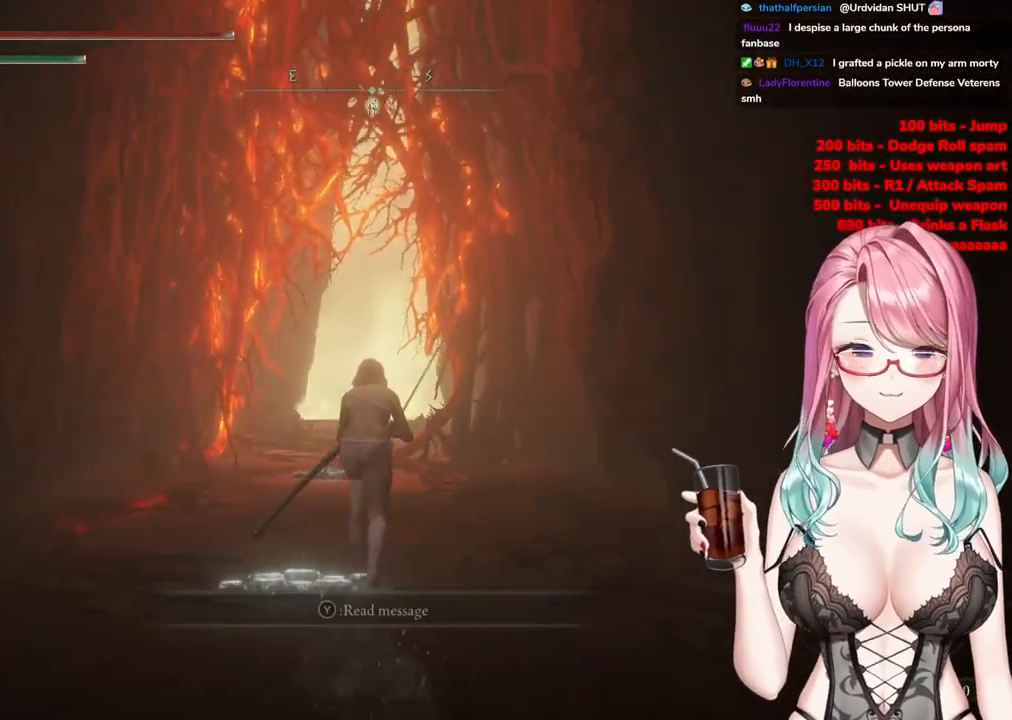
{"buttons": ["CIRCLE"], "left_stick": "up", "right_stick": "center", "events": []}
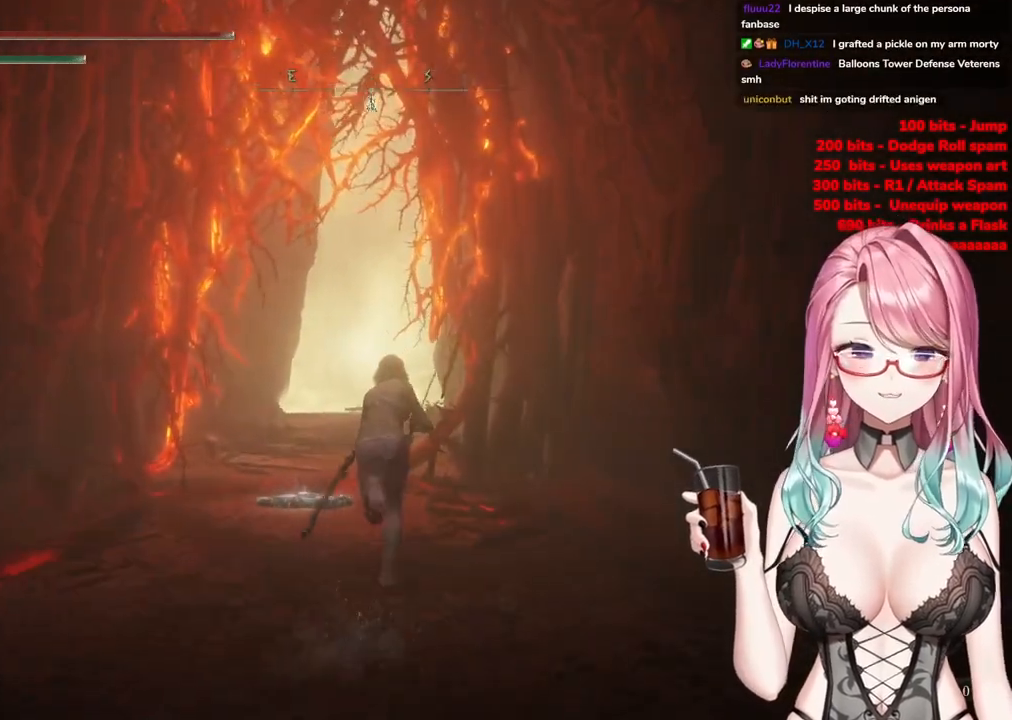
{"buttons": ["CIRCLE"], "left_stick": "up", "right_stick": "center", "events": []}
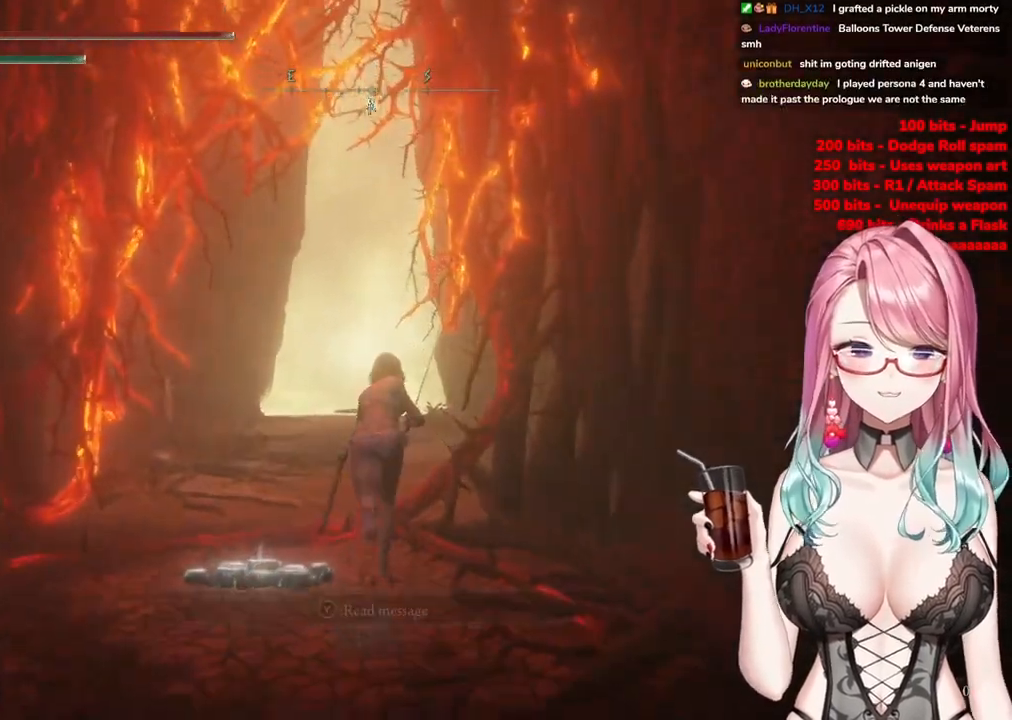
{"buttons": ["CIRCLE"], "left_stick": "up", "right_stick": "center", "events": []}
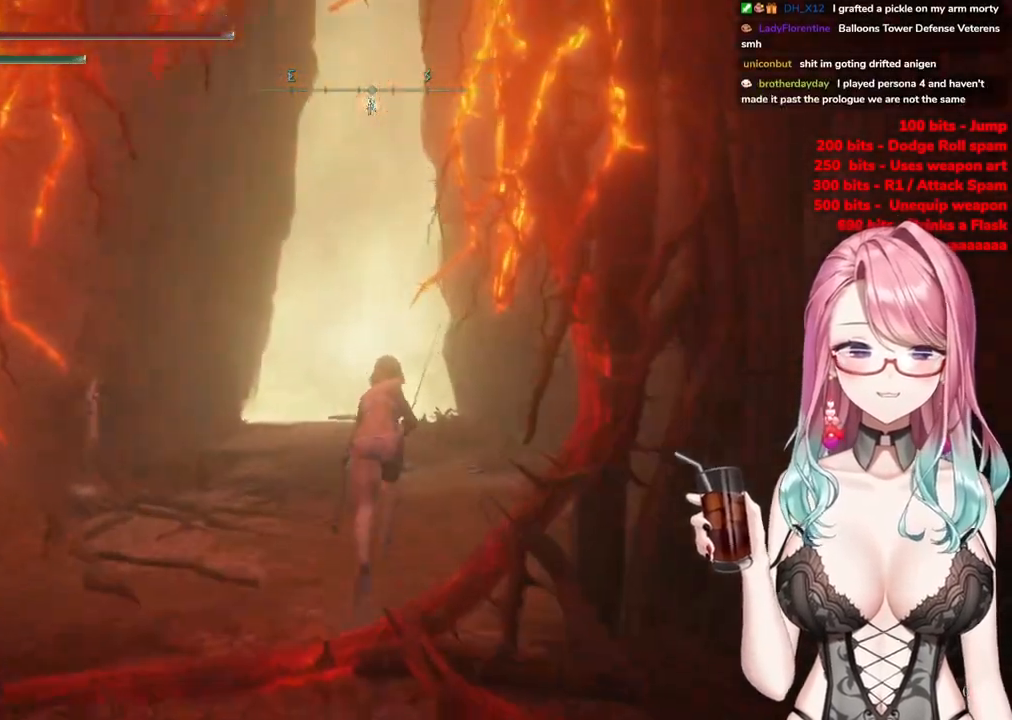
{"buttons": ["CIRCLE"], "left_stick": "up", "right_stick": "center", "events": []}
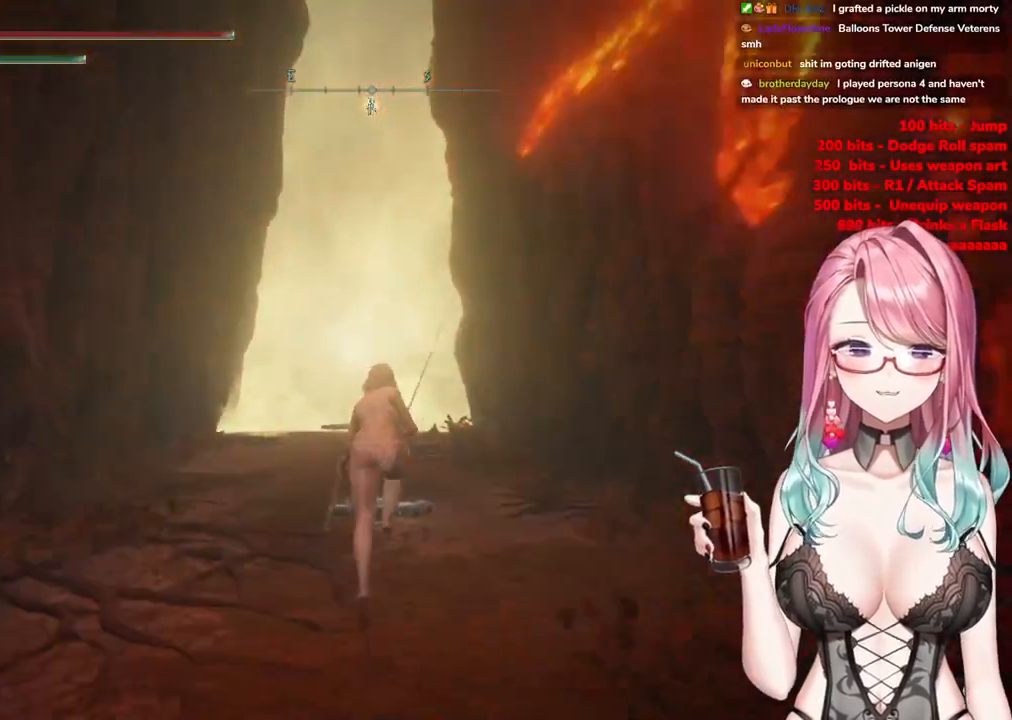
{"buttons": ["CIRCLE"], "left_stick": "up", "right_stick": "center", "events": []}
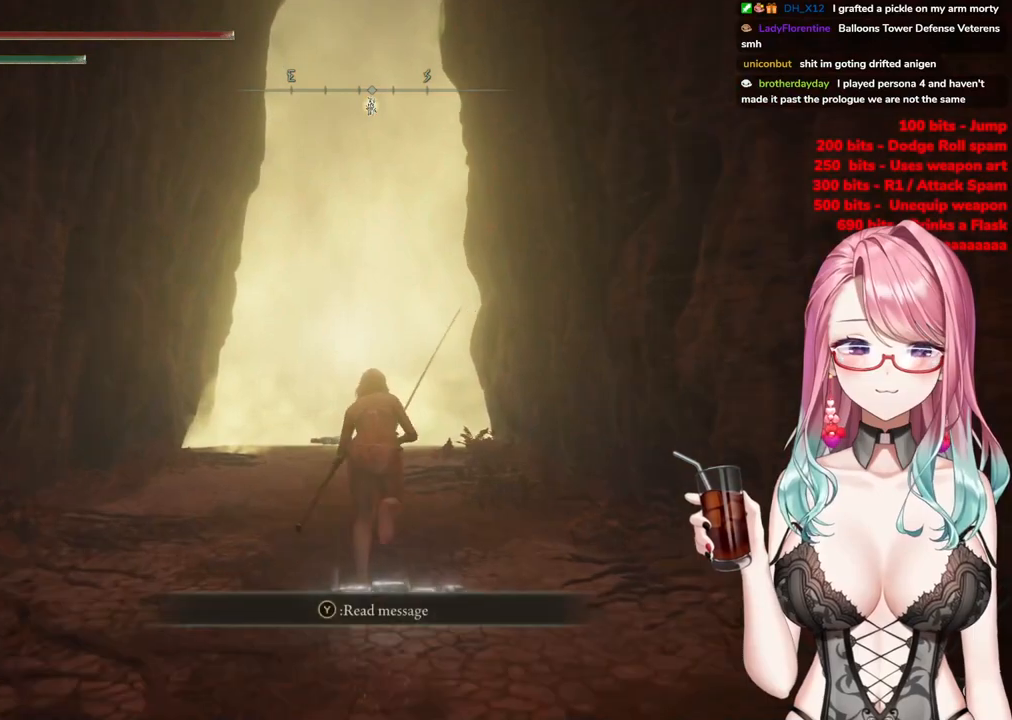
{"buttons": ["CIRCLE"], "left_stick": "up", "right_stick": "center", "events": []}
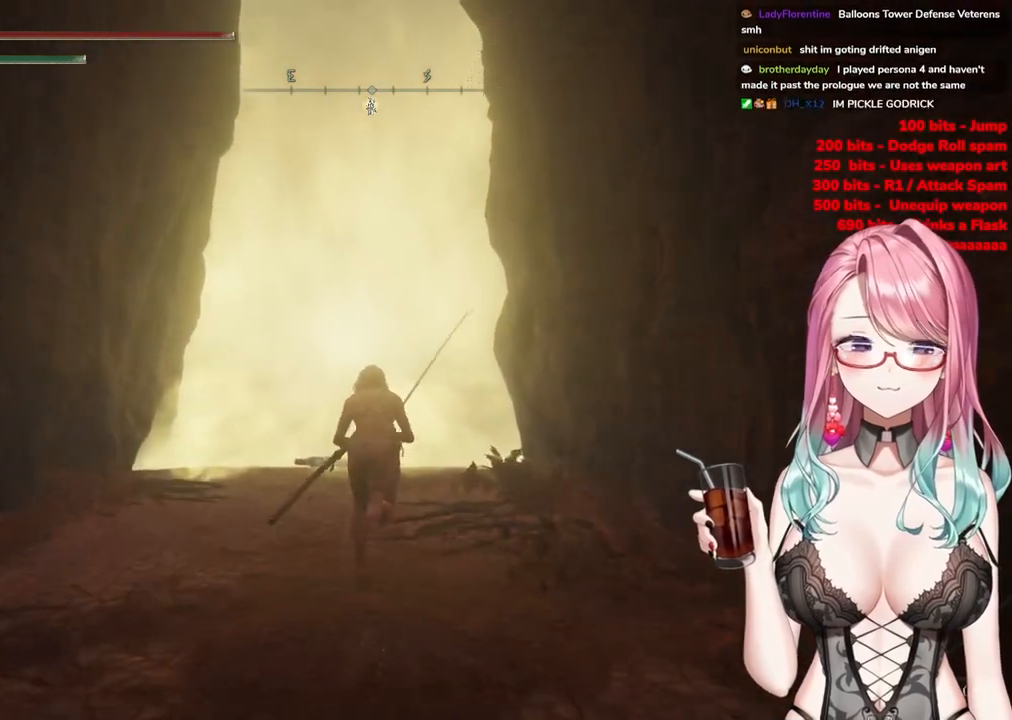
{"buttons": ["CIRCLE"], "left_stick": "up", "right_stick": "center", "events": []}
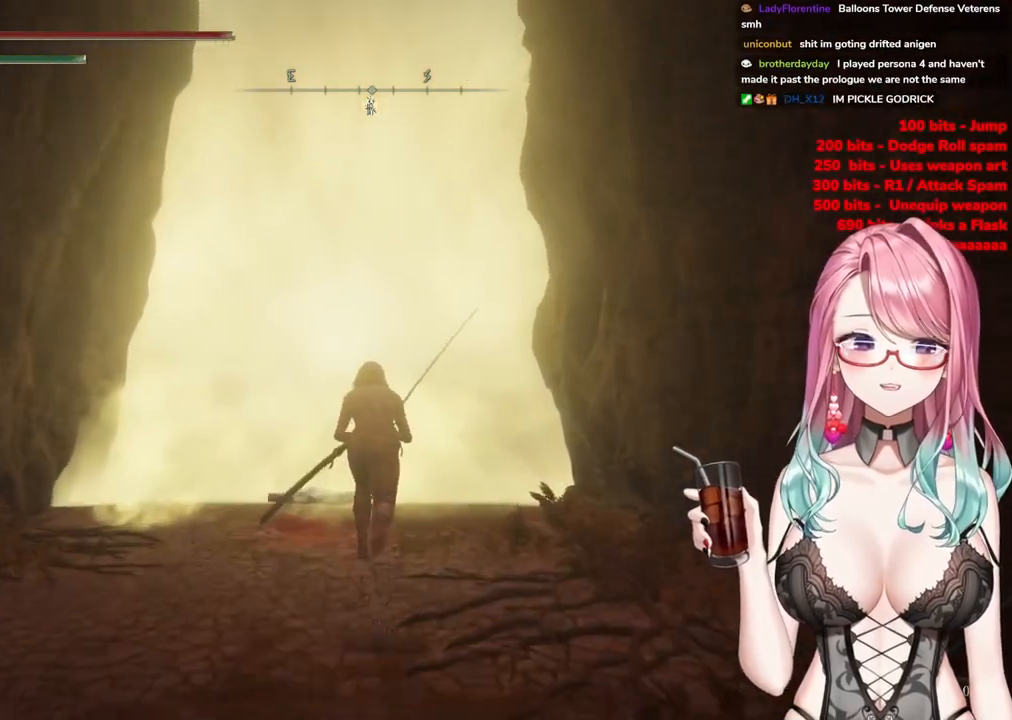
{"buttons": ["CIRCLE", "TRIANGLE"], "left_stick": "up", "right_stick": "center", "events": [[467, "TRIANGLE", "down"]]}